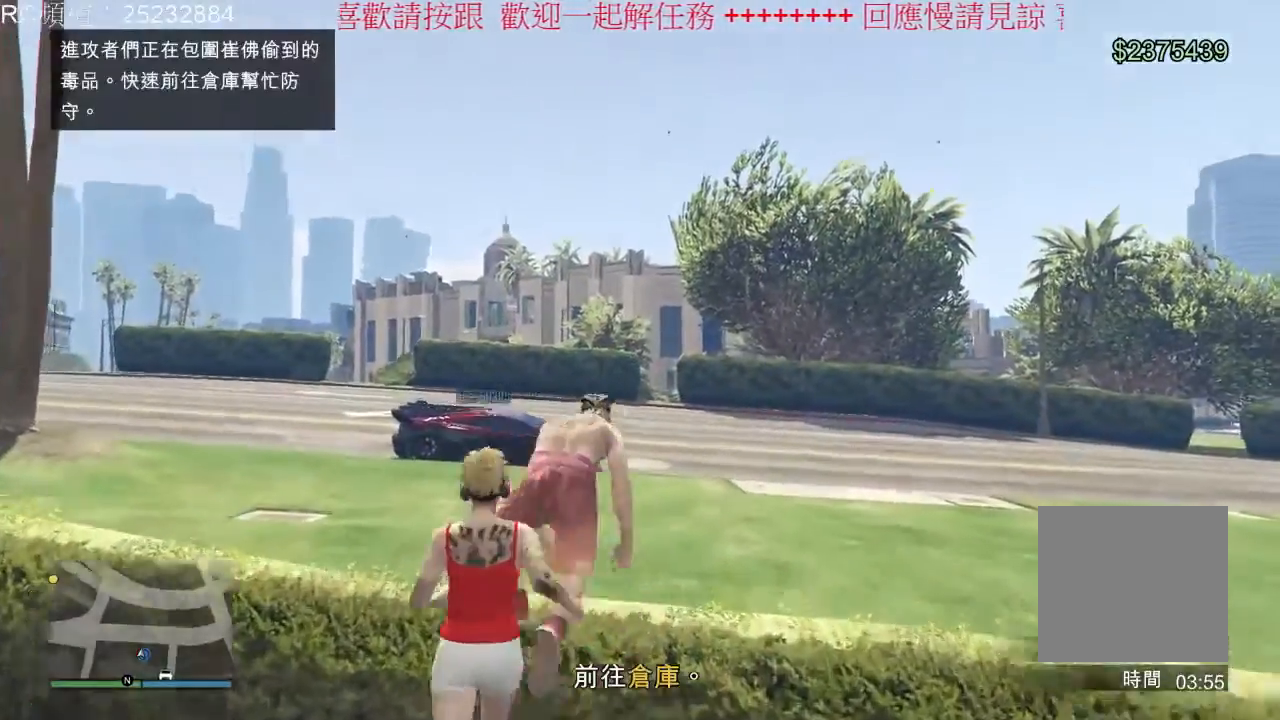
Gameplay with a controller (Xbox layout); each line is a JSON object with the inputs held at the frame after it (dt_ms = milliseconds from this image to that frame). "events" lists button and stick changes between this image and that frame as [ms after this image, input, new state], when the widget could be followed in between. Not read: L3 R3.
{"dt_ms": 500, "buttons": [], "left_stick": "up", "right_stick": "center", "events": [[133, "A", "down"], [300, "A", "up"], [367, "A", "down"], [500, "A", "up"]]}
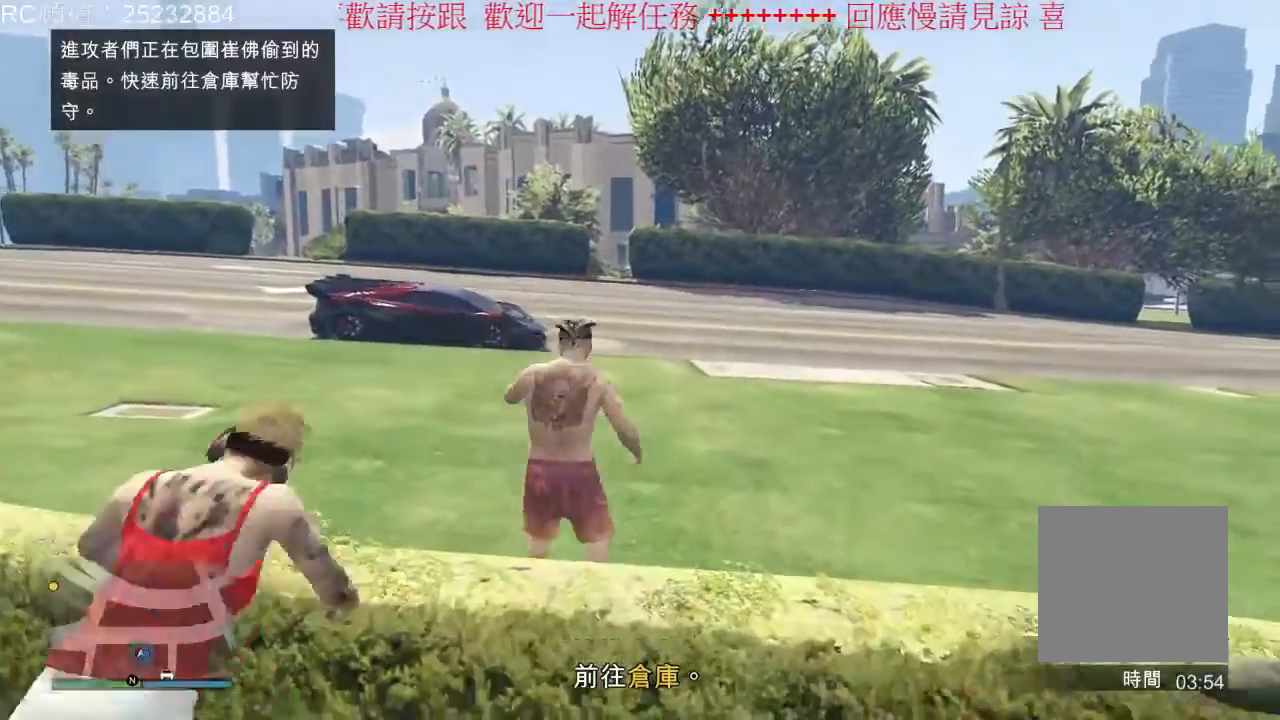
{"dt_ms": 500, "buttons": ["A"], "left_stick": "up", "right_stick": "center"}
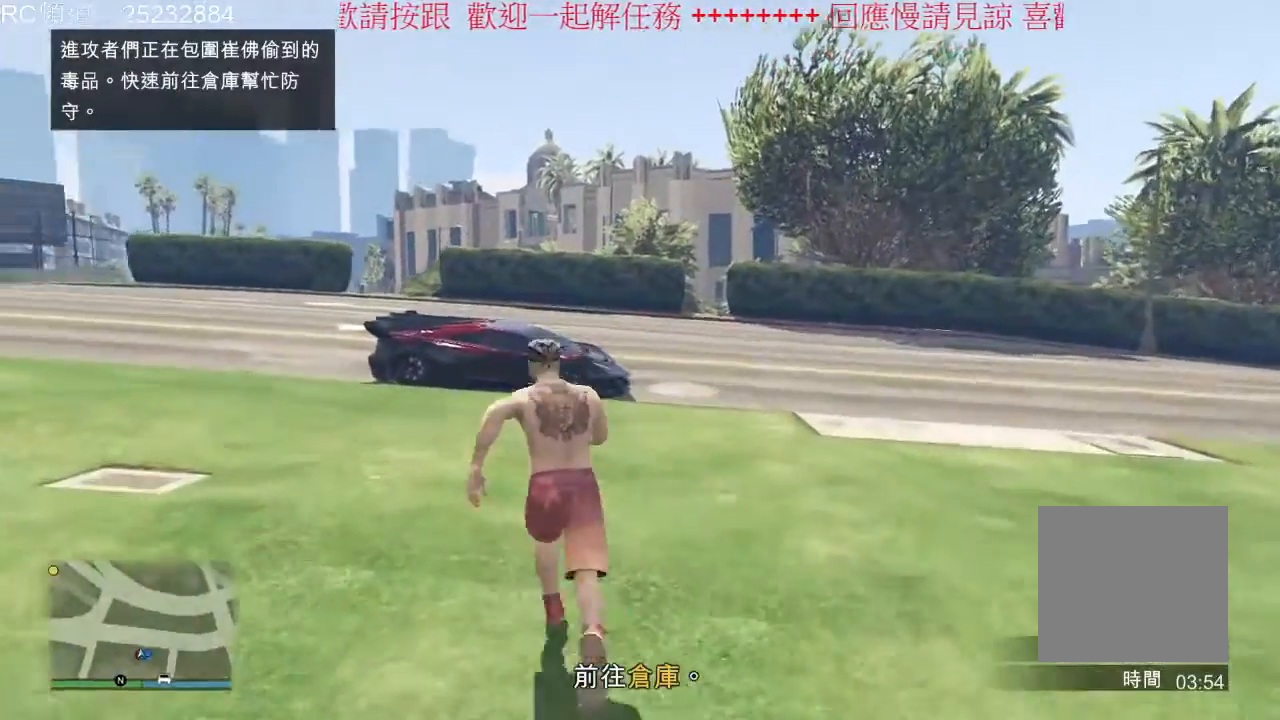
{"dt_ms": 1000, "buttons": [], "left_stick": "up-left", "right_stick": "center"}
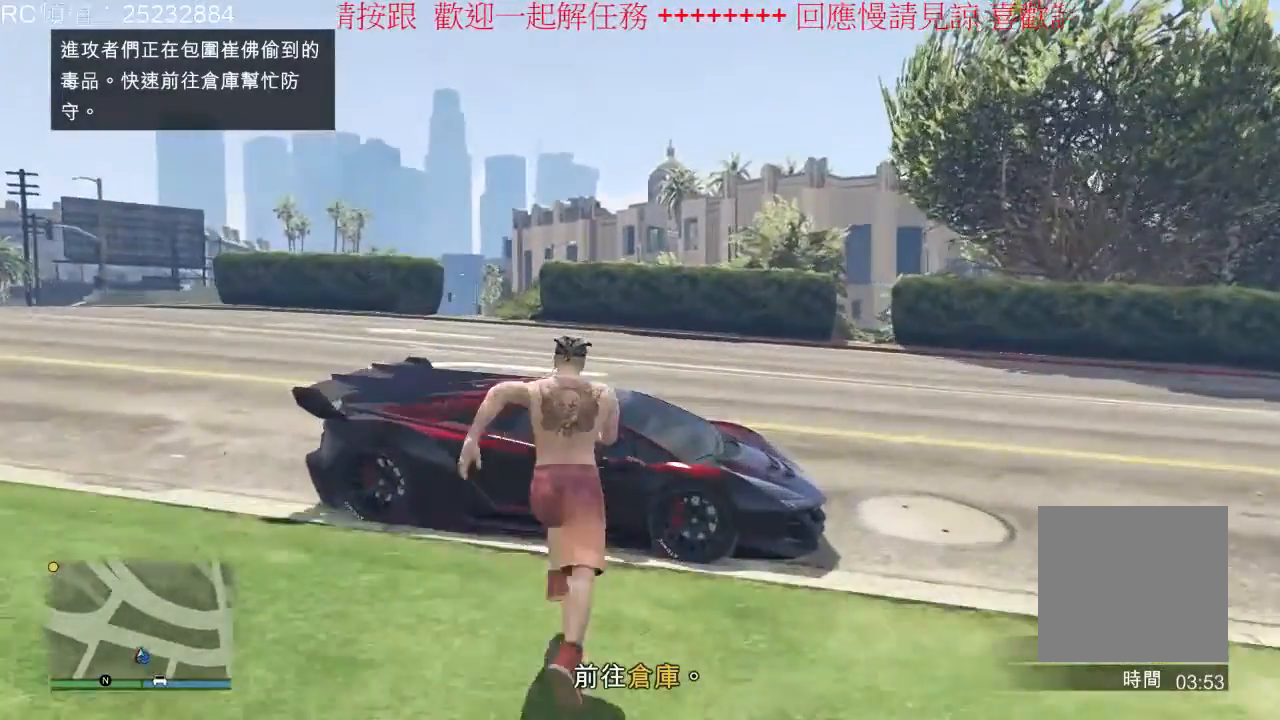
{"dt_ms": 500, "buttons": ["Y"], "left_stick": "center", "right_stick": "center", "events": [[100, "Y", "down"], [100, "left_stick", "center"], [200, "Y", "up"], [300, "Y", "down"], [400, "Y", "up"], [467, "Y", "down"]]}
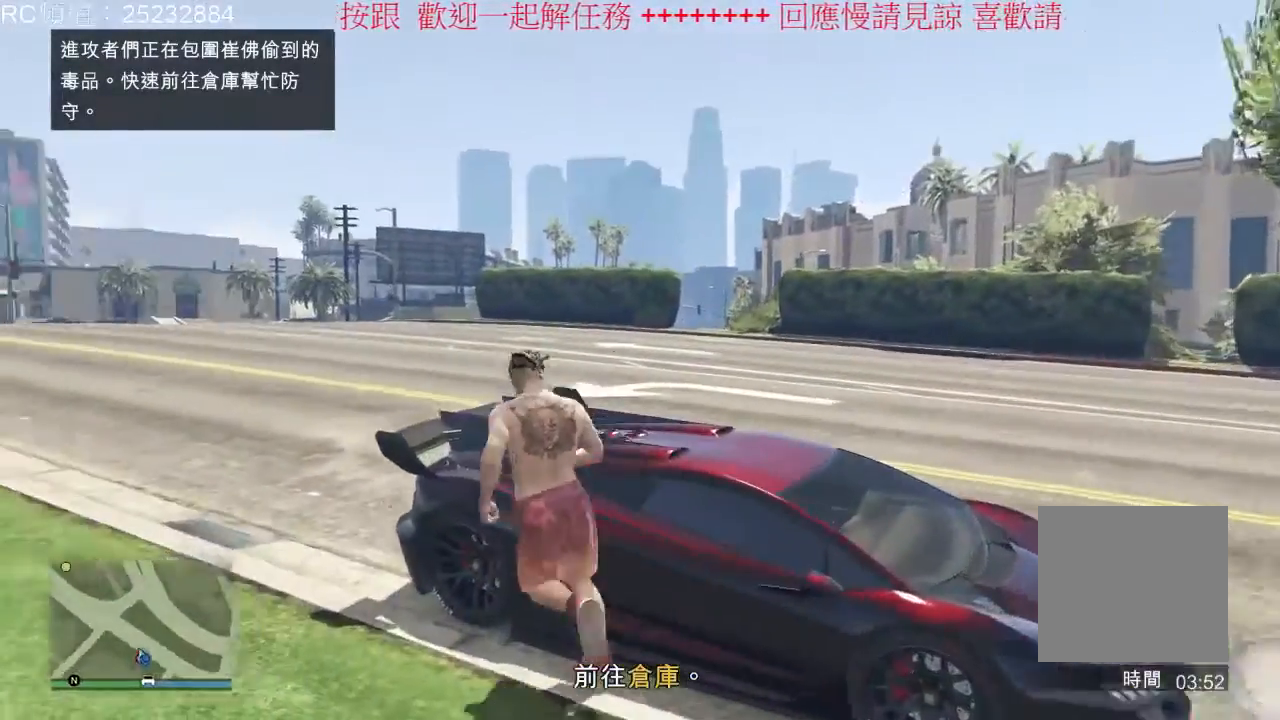
{"dt_ms": 500, "buttons": [], "left_stick": "center", "right_stick": "center", "events": [[100, "Y", "up"]]}
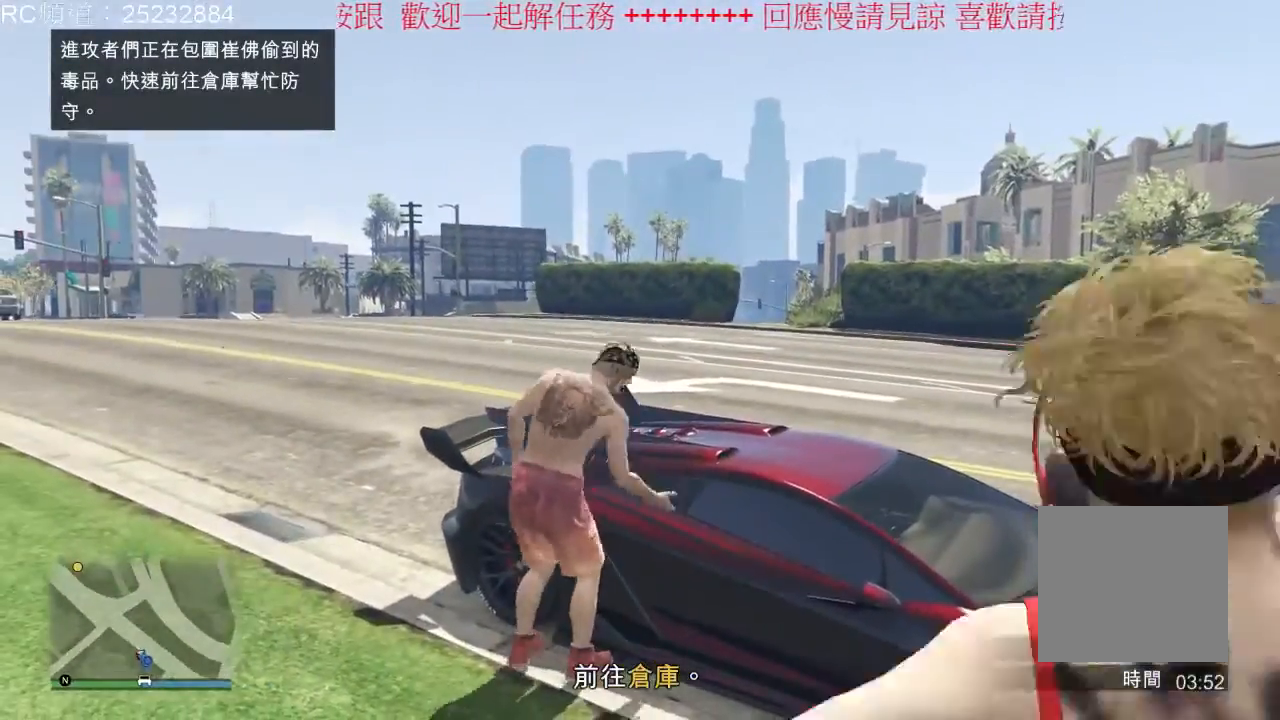
{"dt_ms": 500, "buttons": [], "left_stick": "center", "right_stick": "right", "events": [[333, "right_stick", "right"]]}
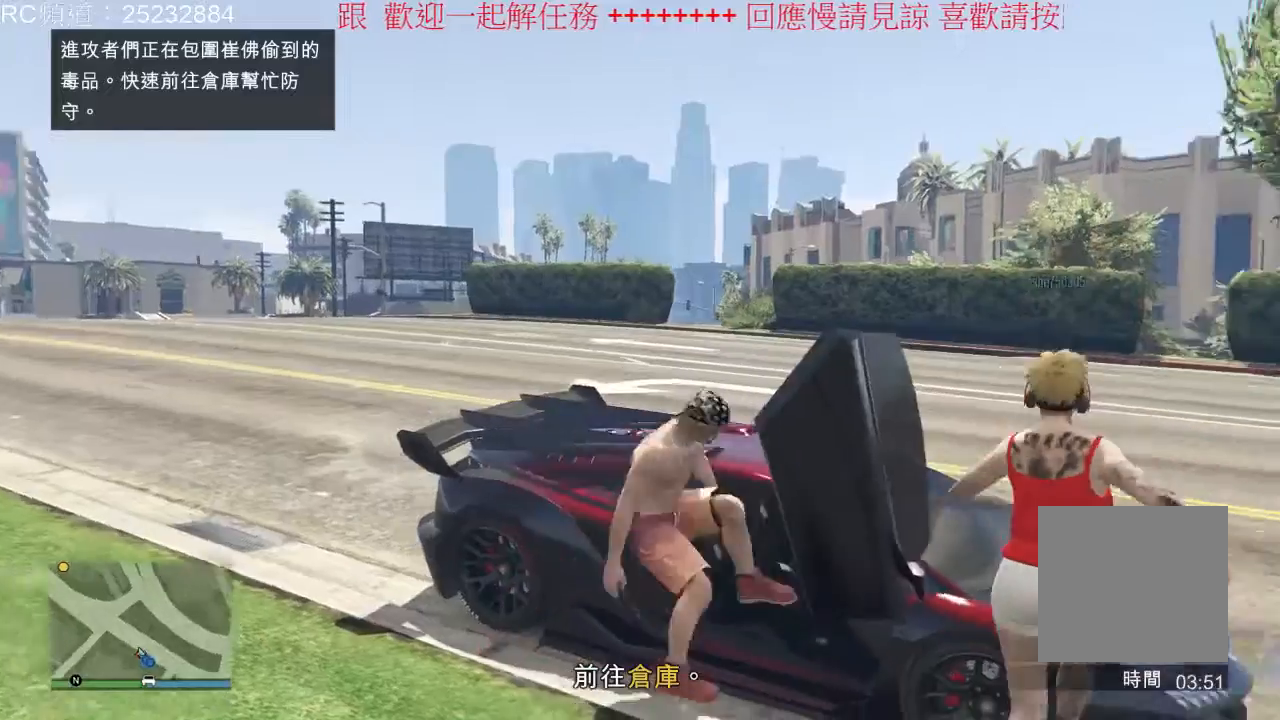
{"dt_ms": 500, "buttons": [], "left_stick": "center", "right_stick": "right", "events": []}
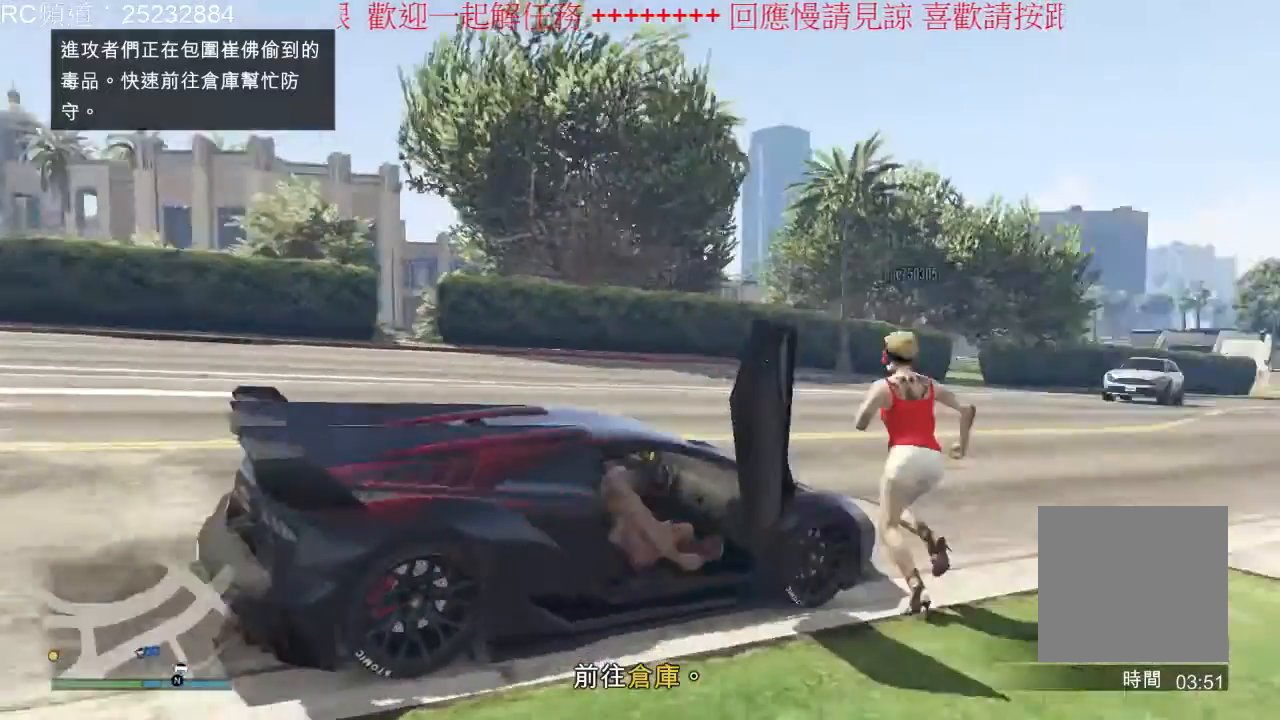
{"dt_ms": 500, "buttons": [], "left_stick": "center", "right_stick": "center", "events": [[367, "right_stick", "center"]]}
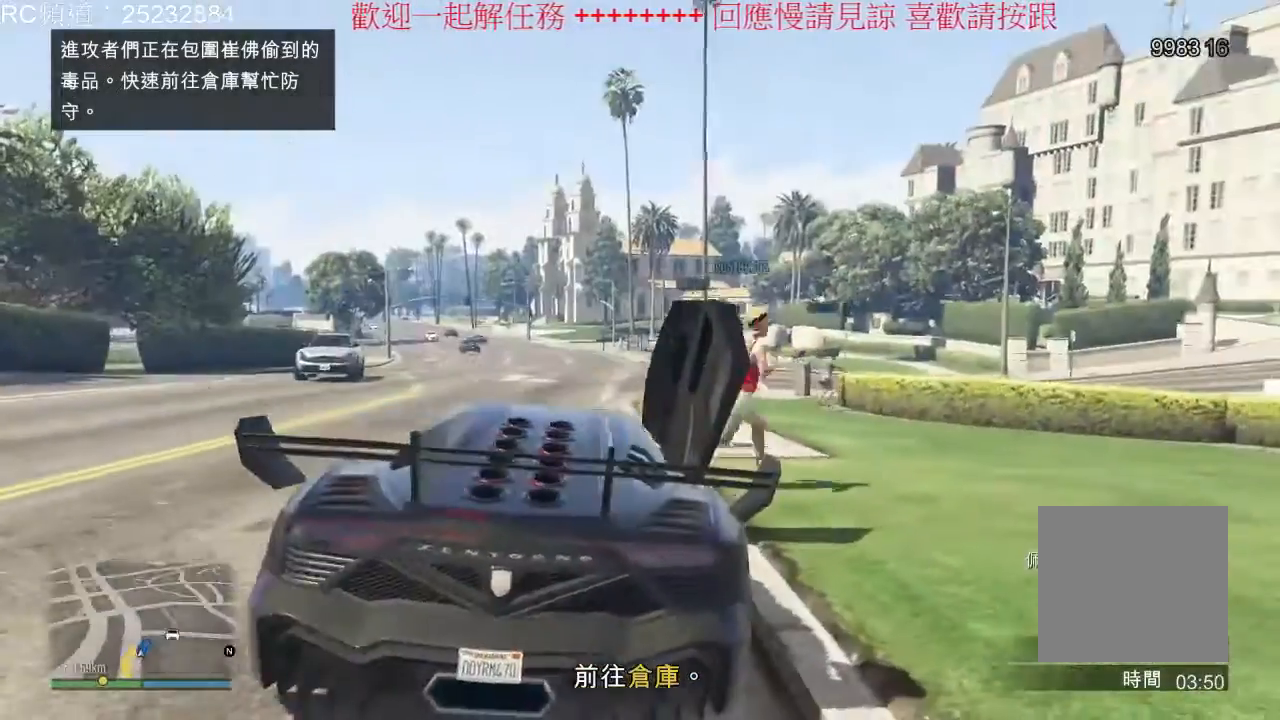
{"dt_ms": 500, "buttons": [], "left_stick": "right", "right_stick": "center", "events": [[233, "left_stick", "right"]]}
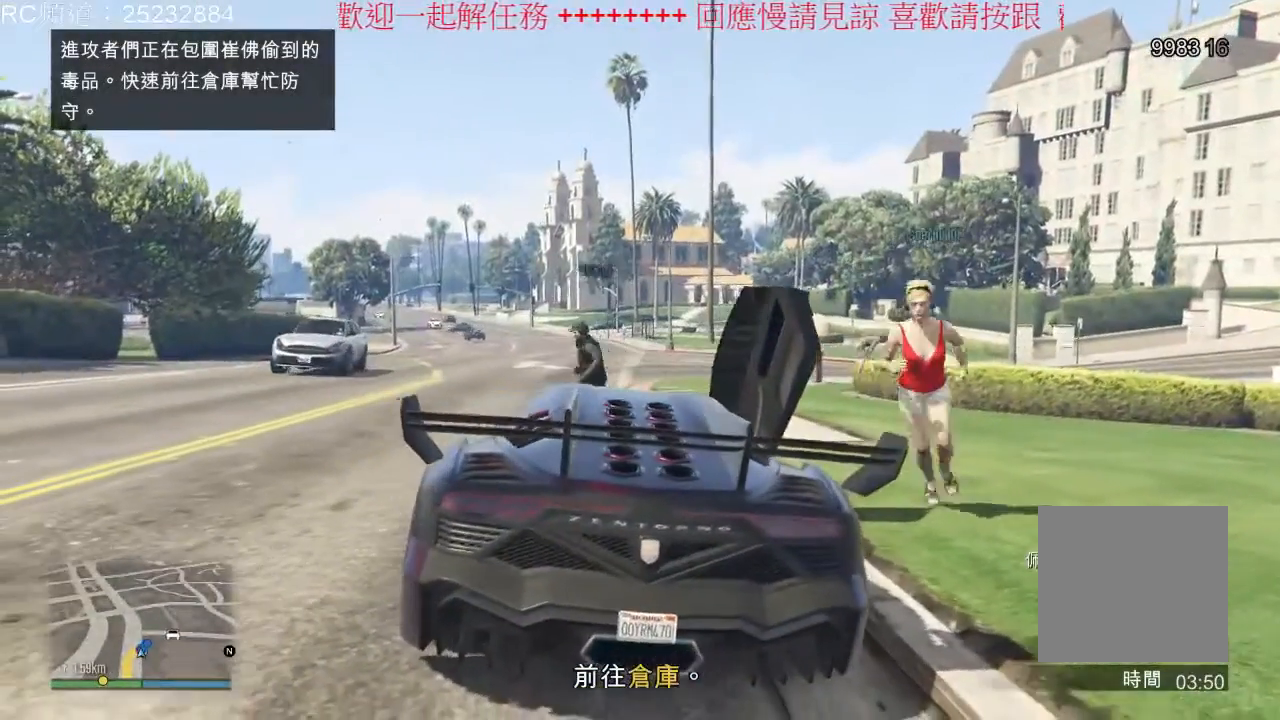
{"dt_ms": 500, "buttons": [], "left_stick": "center", "right_stick": "center", "events": [[433, "left_stick", "center"]]}
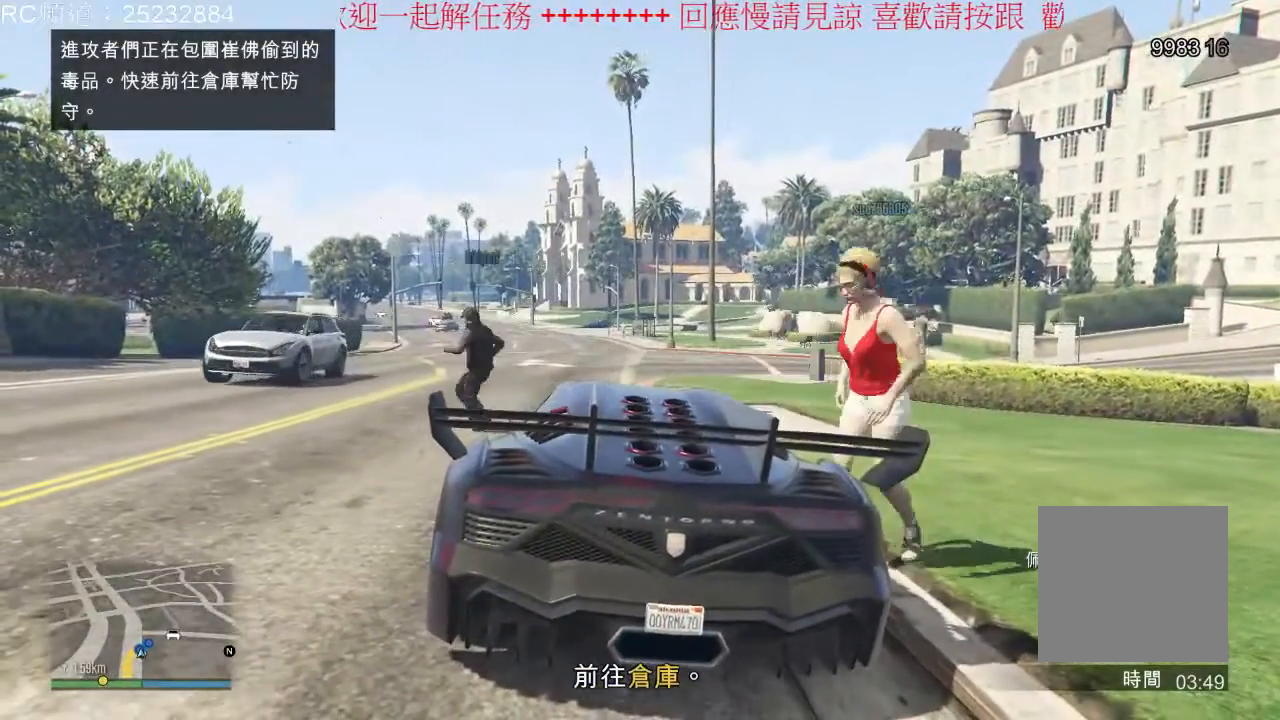
{"dt_ms": 500, "buttons": [], "left_stick": "center", "right_stick": "center", "events": []}
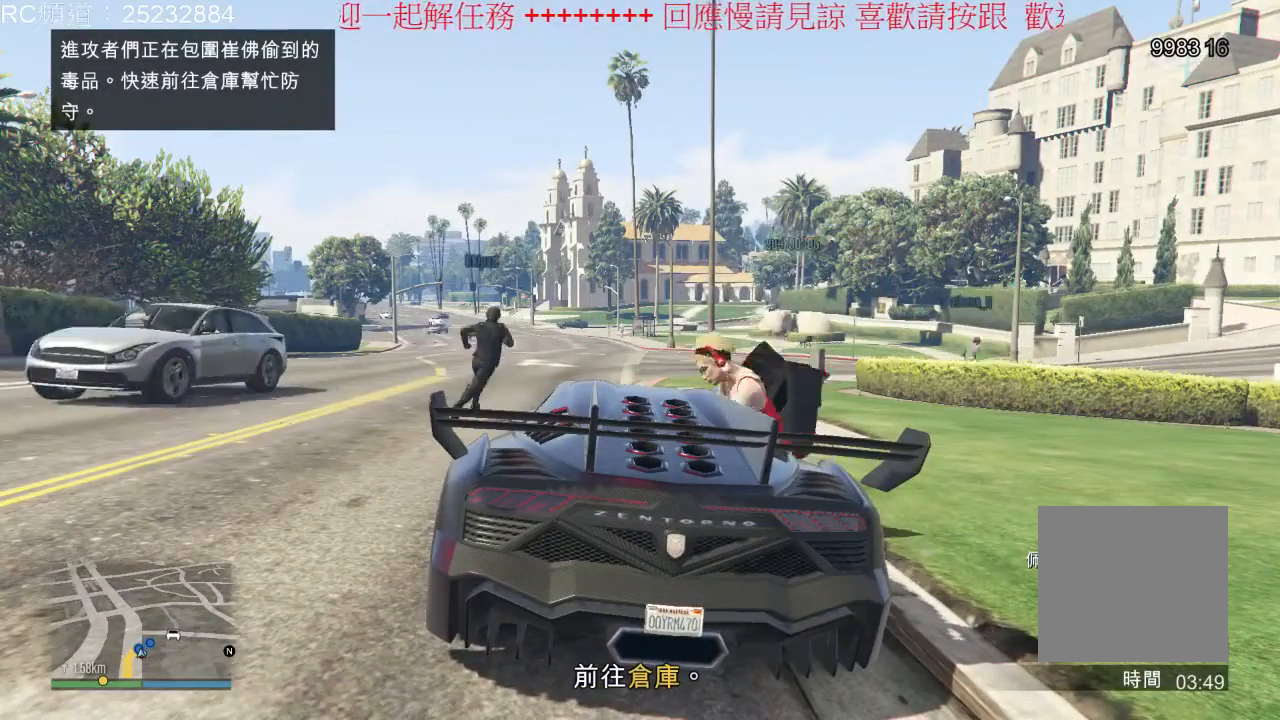
{"dt_ms": 500, "buttons": [], "left_stick": "center", "right_stick": "center", "events": []}
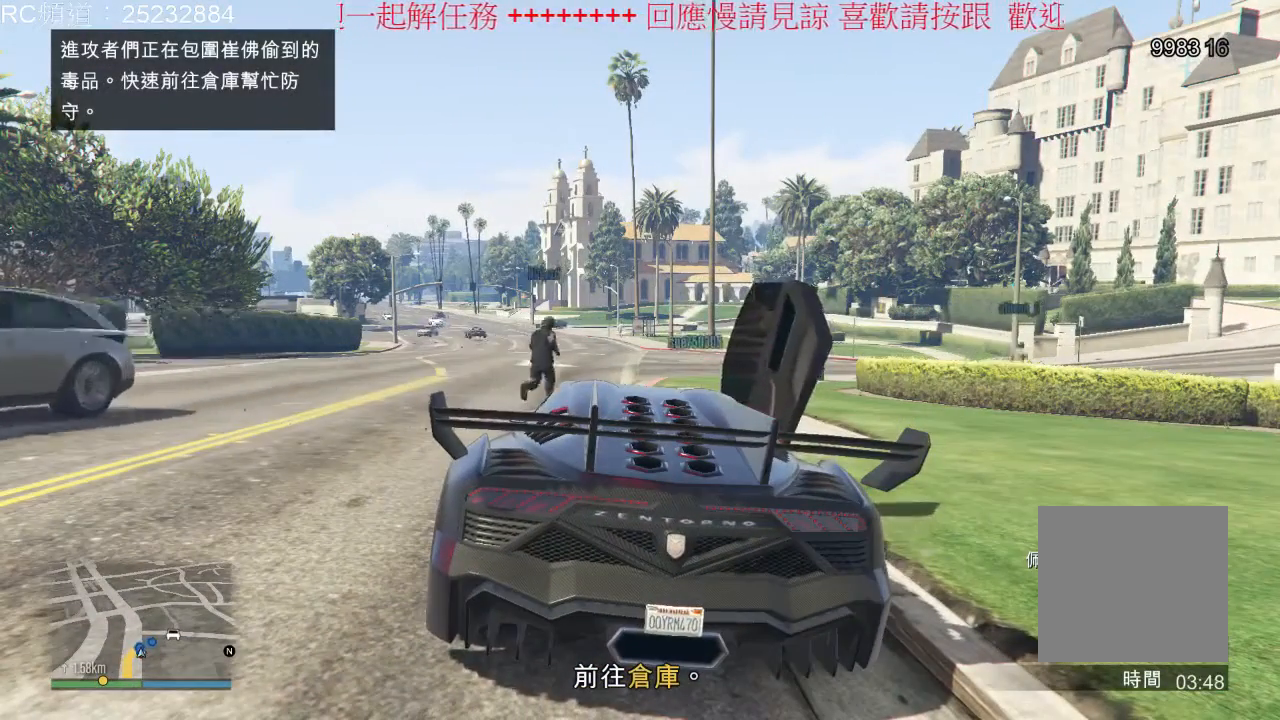
{"dt_ms": 500, "buttons": [], "left_stick": "center", "right_stick": "center", "events": []}
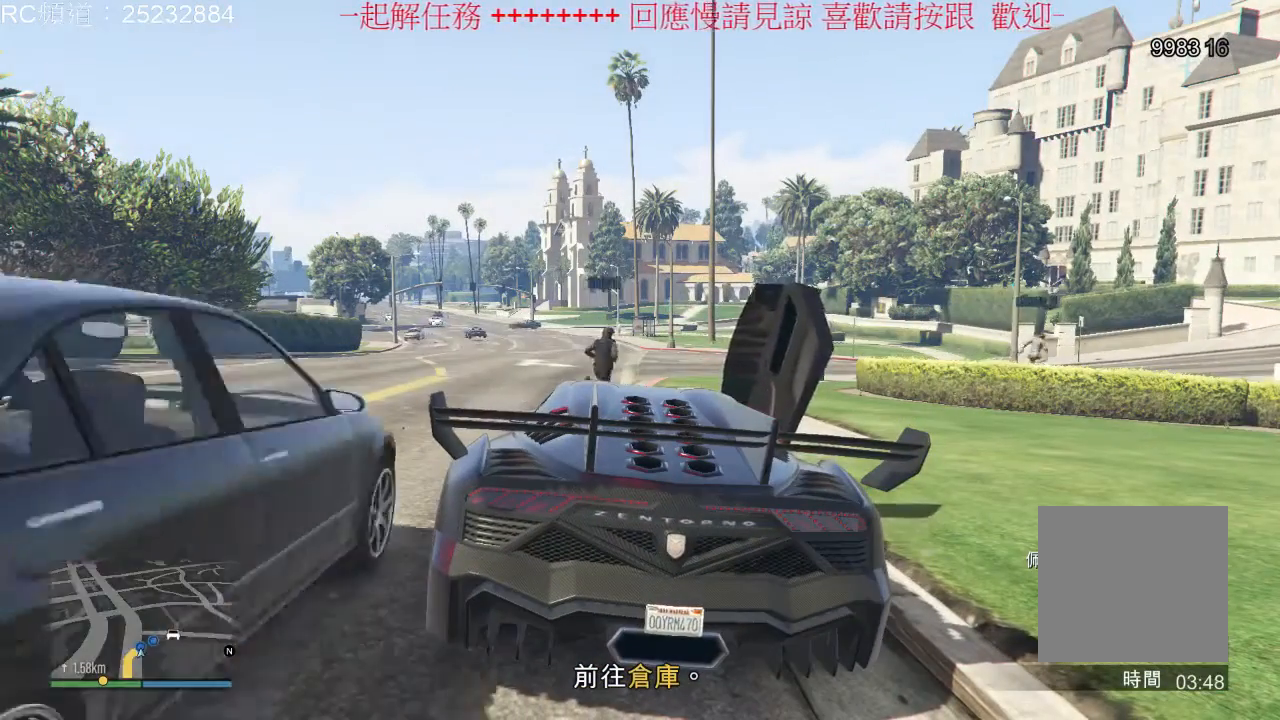
{"dt_ms": 500, "buttons": [], "left_stick": "center", "right_stick": "center", "events": []}
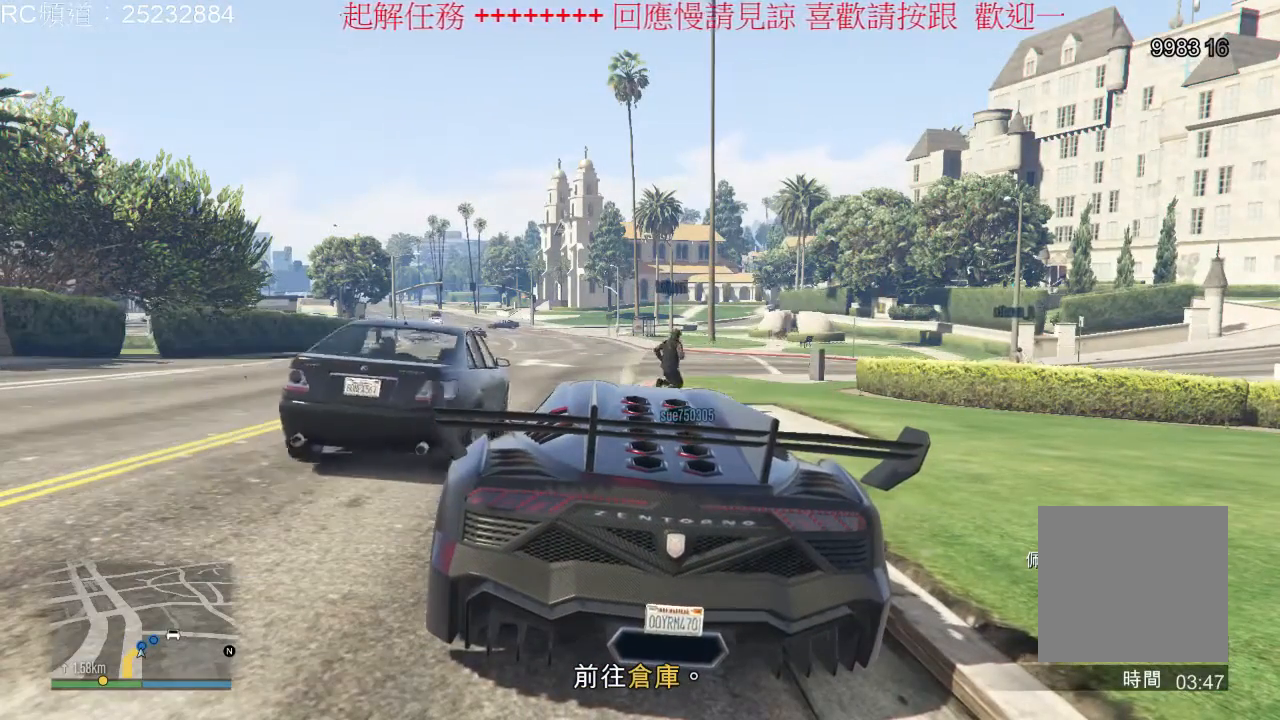
{"dt_ms": 500, "buttons": [], "left_stick": "left", "right_stick": "center", "events": [[167, "left_stick", "left"]]}
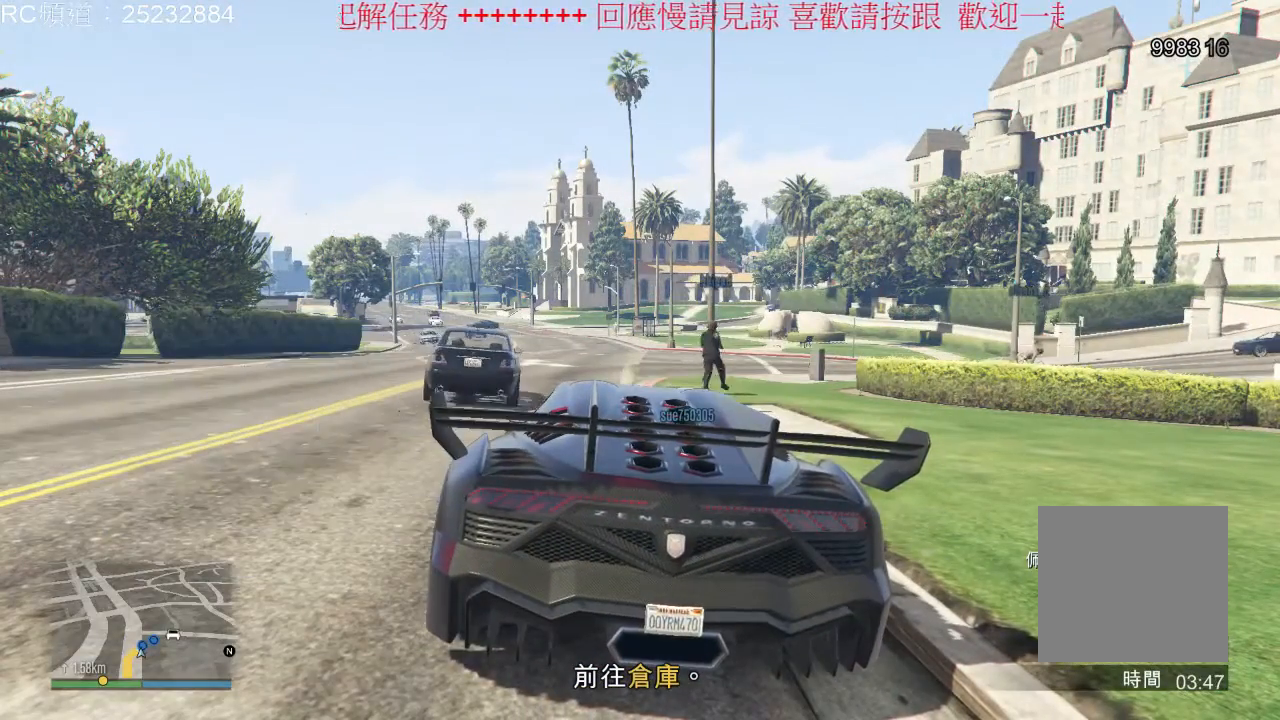
{"dt_ms": 500, "buttons": [], "left_stick": "left", "right_stick": "center", "events": [[100, "R2", "down"], [500, "R2", "up"]]}